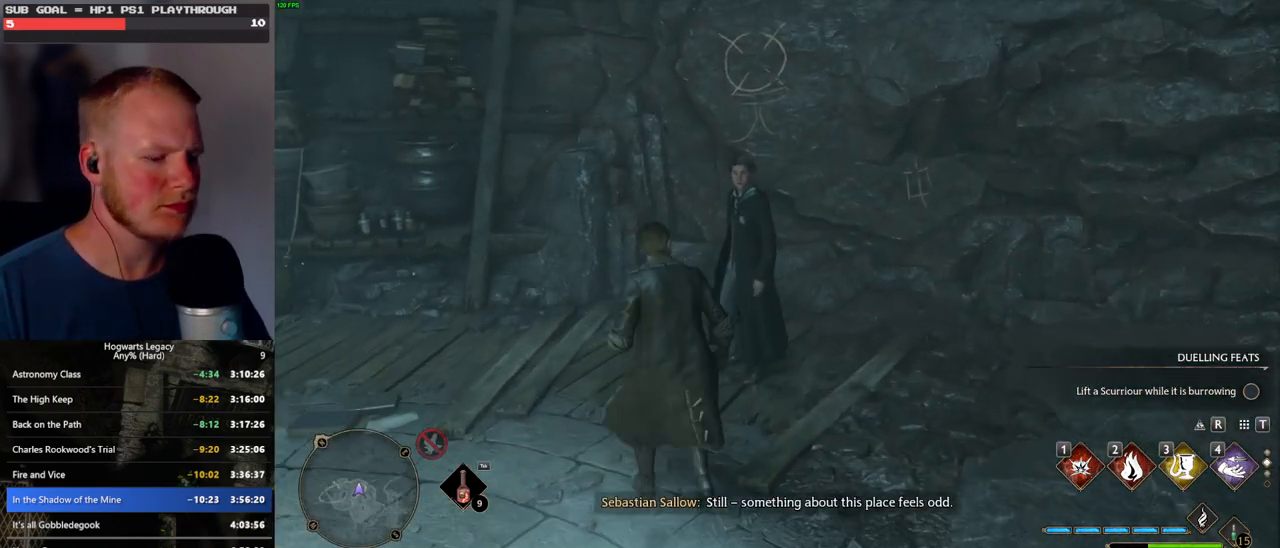
Gameplay with keyboard and mouse; each line is a JSON object with the keys and mouse buttons held at the frame after it. "events" lists presses ("down") and releases ("up") of ".", "/", "0", "1", "2", "3", "4", "5", "6", "7", "8", "9", "a", "alt_l", "alt_r", "b", "backslash", "backspace", "c", "caps_lock", "comma", "ctrl_l", "ctrl_r", "d", "e", "equals", "escape", "f", "f1", "f10", "f11", "f12", "f2", "f3", "f4", "f5", "f6", "f7", "f8", "f9", "g", "h", "i", "j", "k", "l", "lbracket", "m", "minus", "n", "o", "p", "q", "quote", "r", "rbracket", "return", "s", "semicolon", "shift_l", "shift_r", "space", "super", "t", "tab", "tilde", "u", "v", "w", "x", "y", "z", "mouse_left", "mouse_wheel", "mouse_right", "mouse_mb4" and "mouse_mb5" between this image and that frame as [ms after this image, input, new state], when the widget could be followed in between. "mouse_left", "mouse_wheel", "mouse_right", "mouse_mb4", "mouse_mb5" = the "left", "wheel", "right", "mb4", "mb5" buttons of the "mouse" list. No other keys are recorded. "wheel" means that the mouse wheel is clicked or scrolled. Mouse movement is not recorded.
{"keys": [], "mouse": [], "events": []}
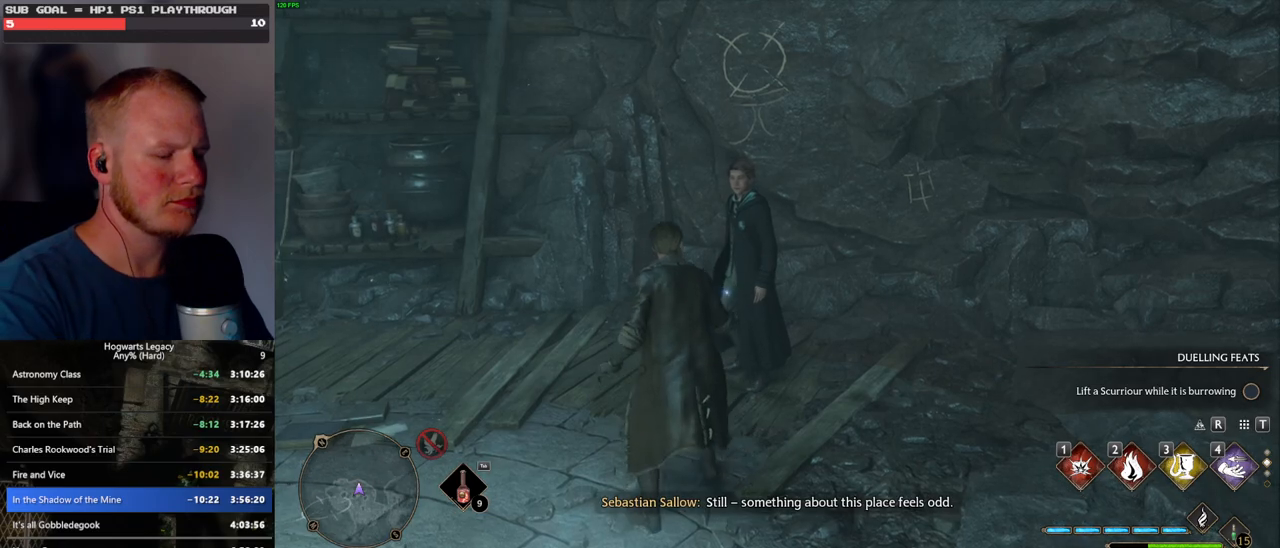
{"keys": [], "mouse": [], "events": [[150, "w", "down"], [416, "w", "up"]]}
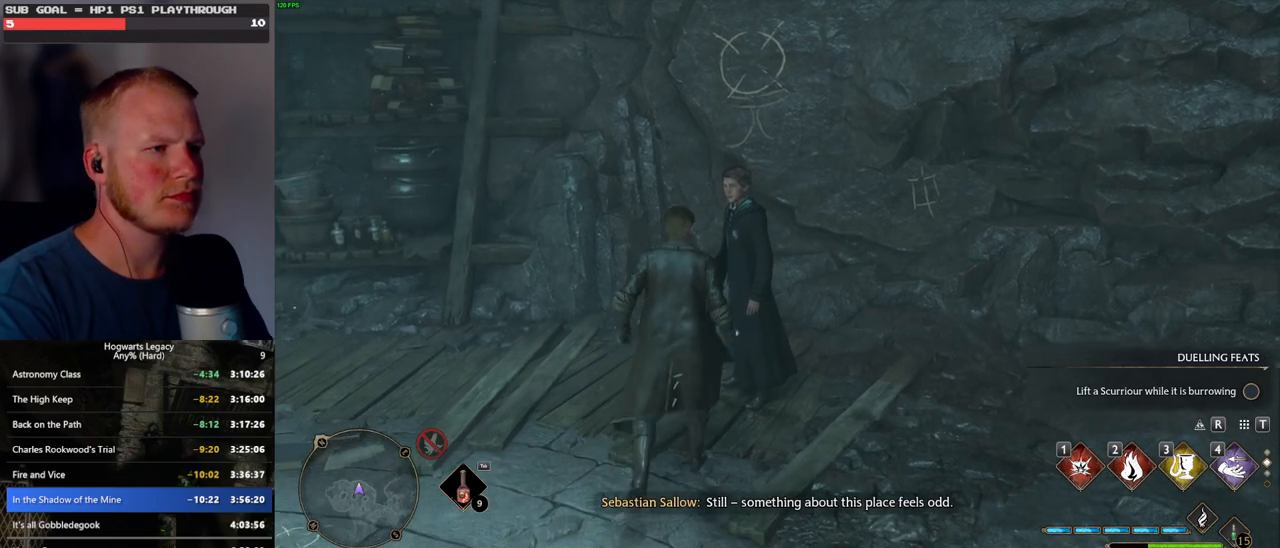
{"keys": [], "mouse": [], "events": [[233, "f", "down"], [316, "f", "up"]]}
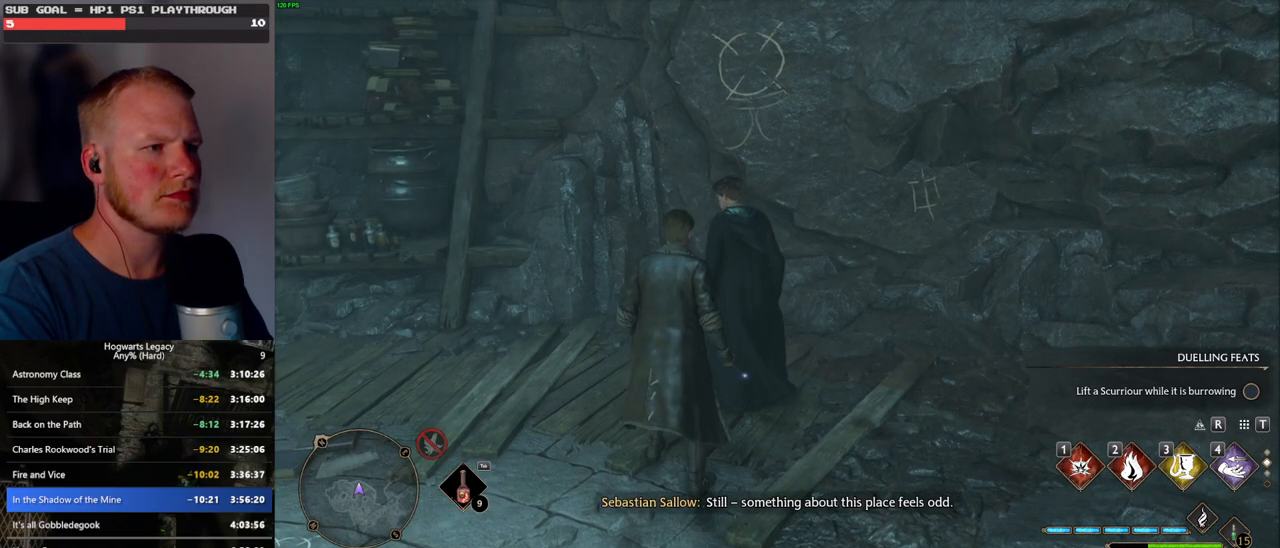
{"keys": ["f"], "mouse": [], "events": [[133, "f", "down"], [150, "f", "up"], [333, "f", "down"], [366, "f", "up"], [483, "f", "down"]]}
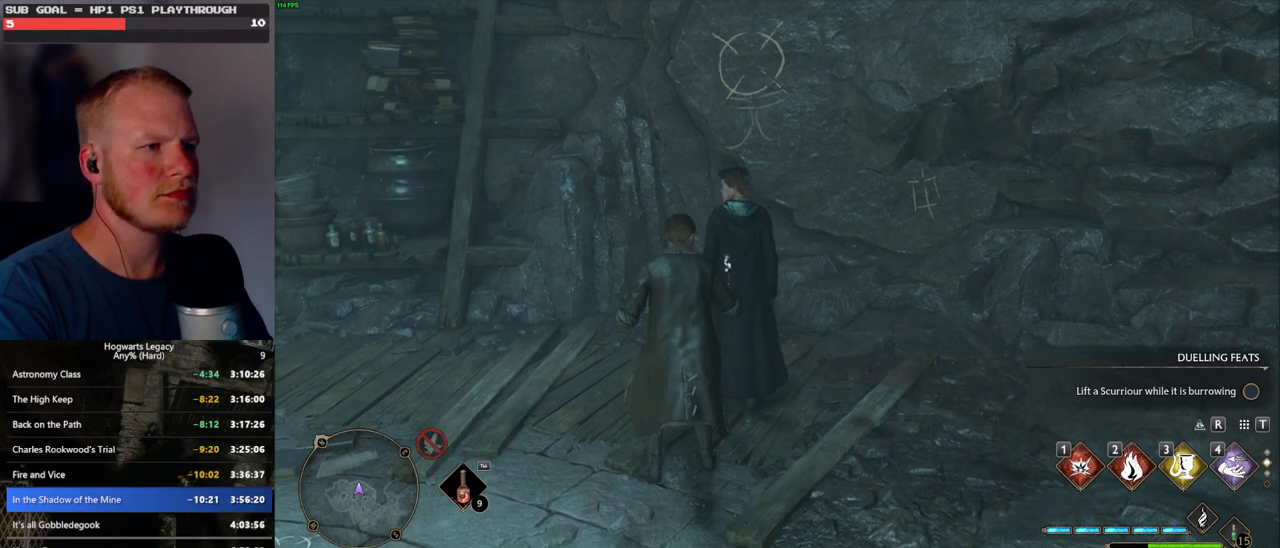
{"keys": [], "mouse": [], "events": [[33, "f", "up"], [333, "f", "down"], [400, "f", "up"]]}
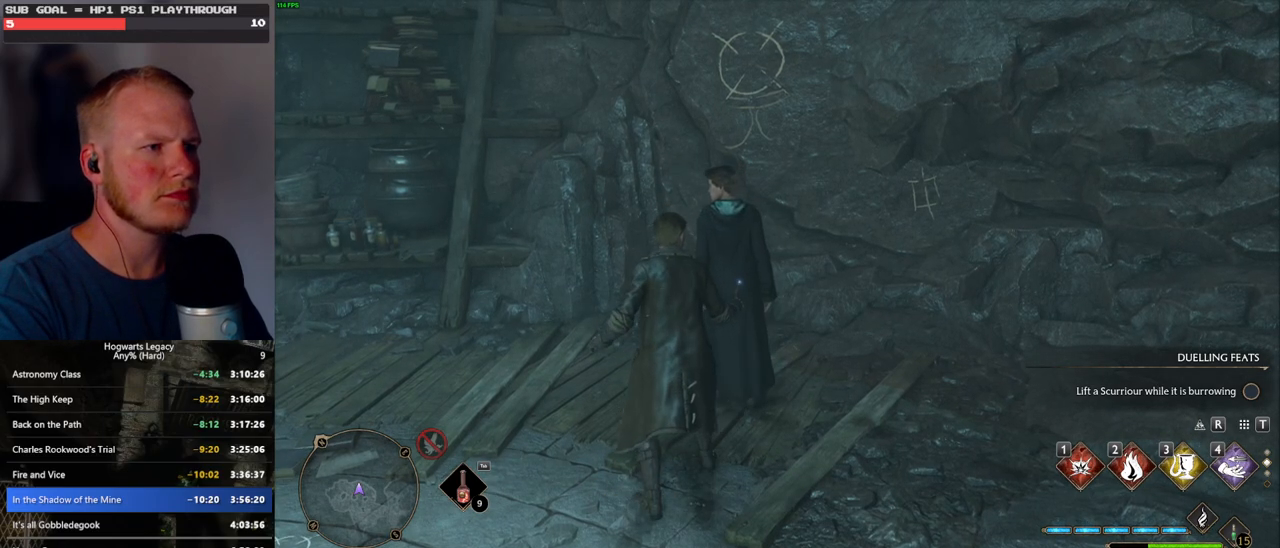
{"keys": ["f"], "mouse": [], "events": [[33, "f", "down"], [66, "f", "up"], [183, "f", "down"], [233, "f", "up"], [350, "f", "down"], [383, "f", "up"], [483, "f", "down"]]}
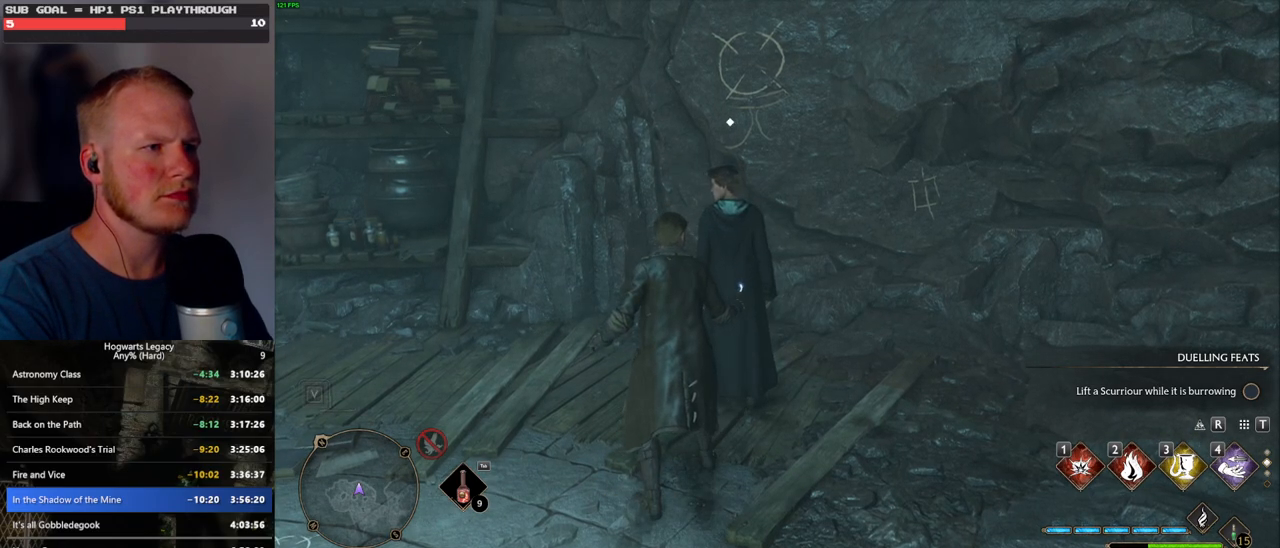
{"keys": ["p"], "mouse": [], "events": [[50, "f", "up"], [116, "f", "down"], [183, "f", "up"], [250, "f", "down"], [333, "f", "up"], [400, "f", "down"], [483, "f", "up"], [500, "p", "down"]]}
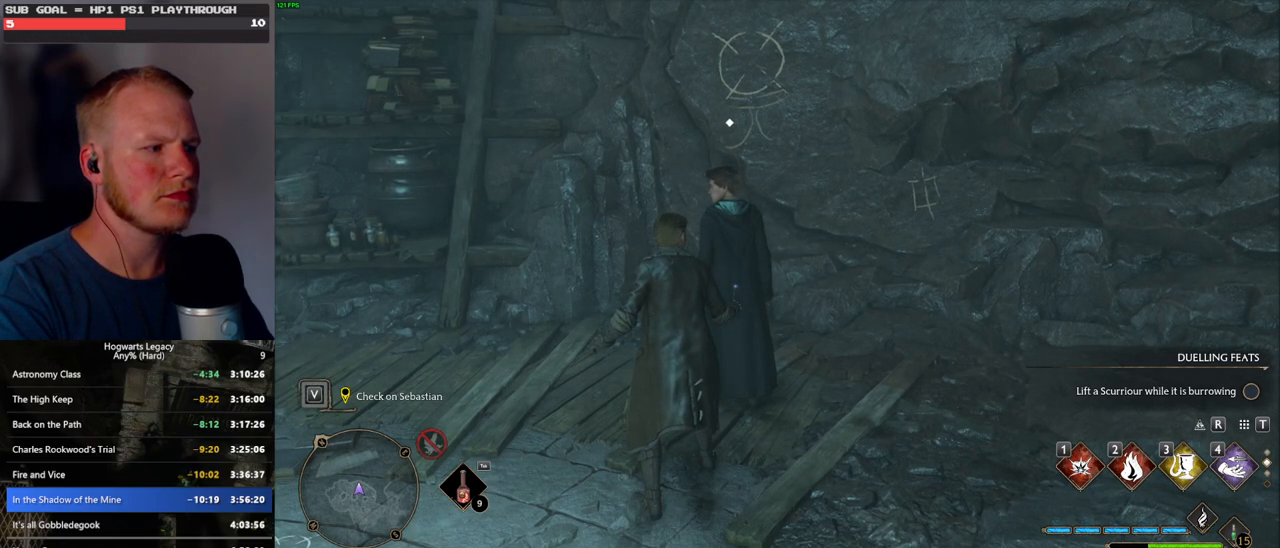
{"keys": [], "mouse": [], "events": [[83, "p", "up"]]}
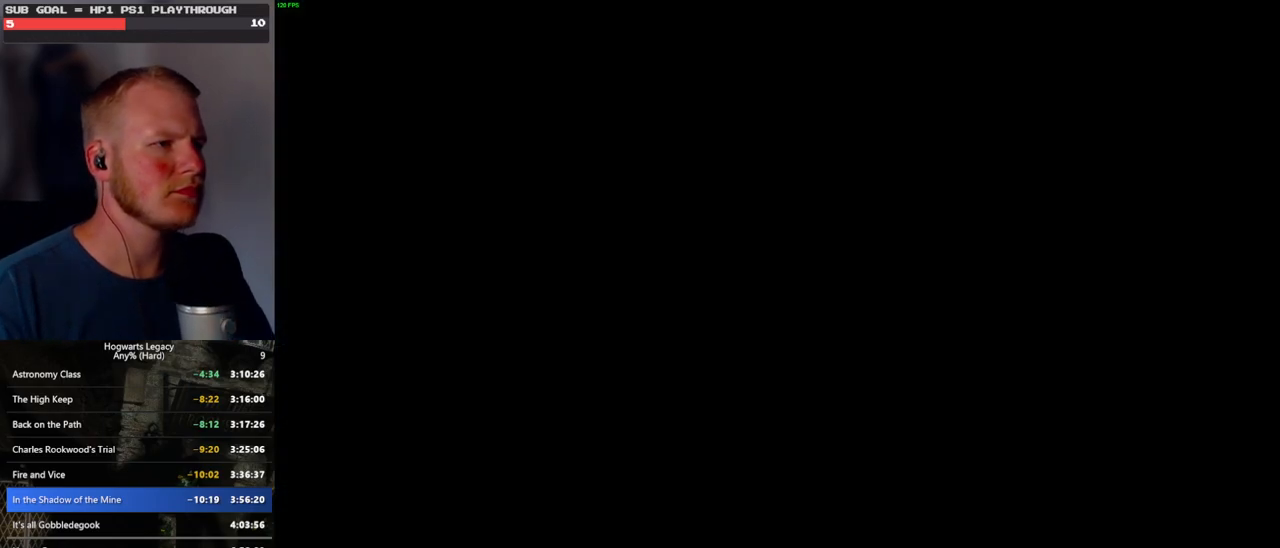
{"keys": [], "mouse": [], "events": []}
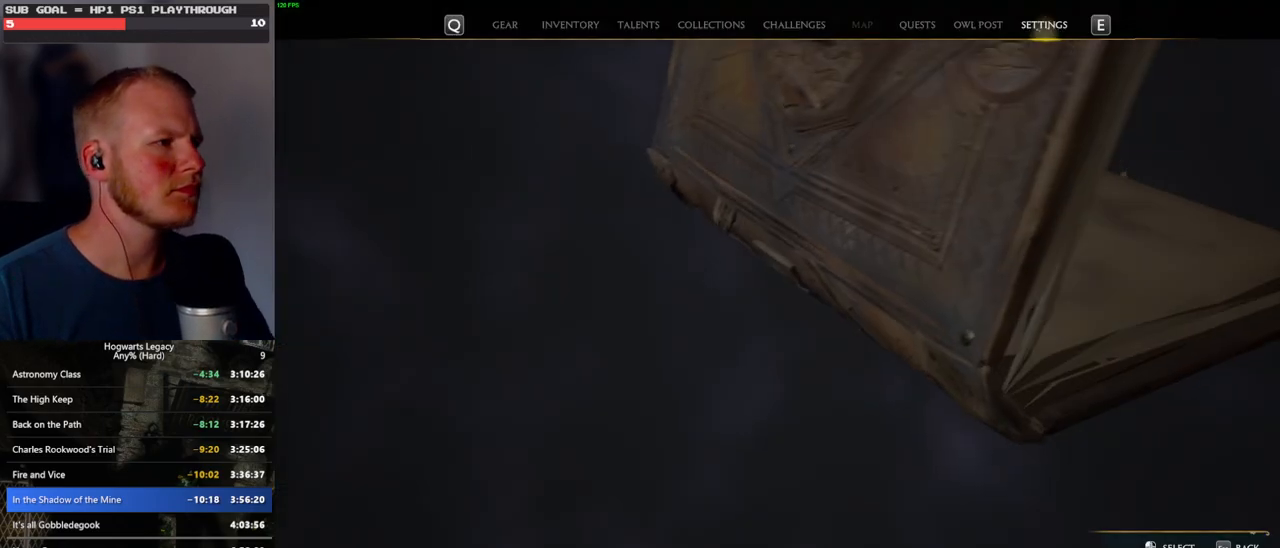
{"keys": [], "mouse": [], "events": []}
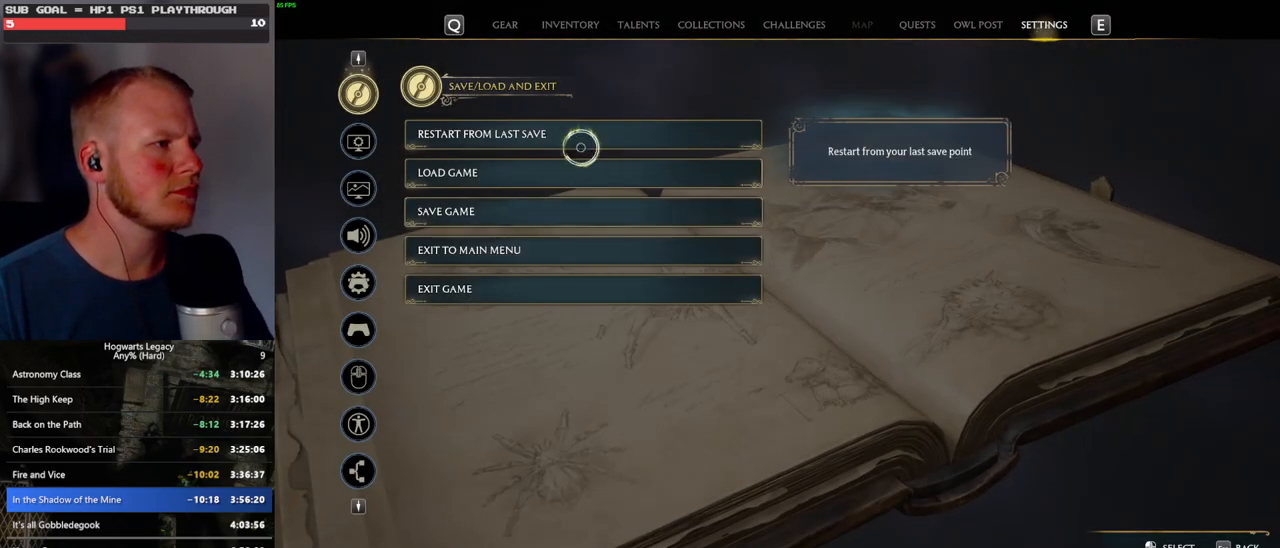
{"keys": ["space"], "mouse": [], "events": [[66, "mouse_left", "down"], [183, "mouse_left", "up"], [233, "space", "down"], [316, "space", "up"], [416, "space", "down"]]}
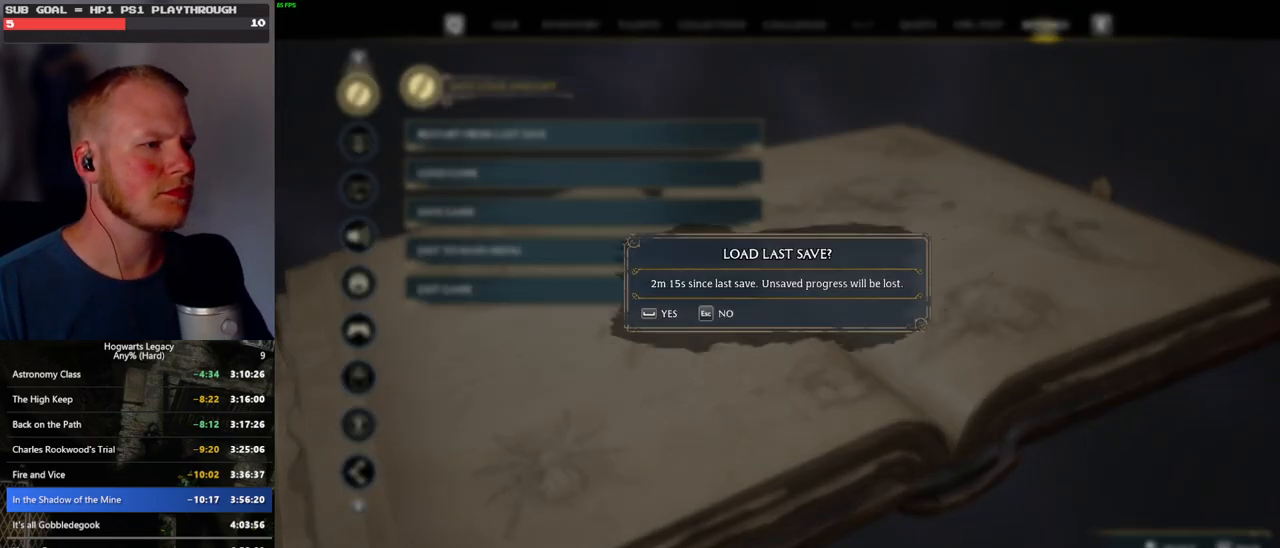
{"keys": [], "mouse": [], "events": [[16, "space", "up"], [50, "space", "down"], [166, "space", "up"]]}